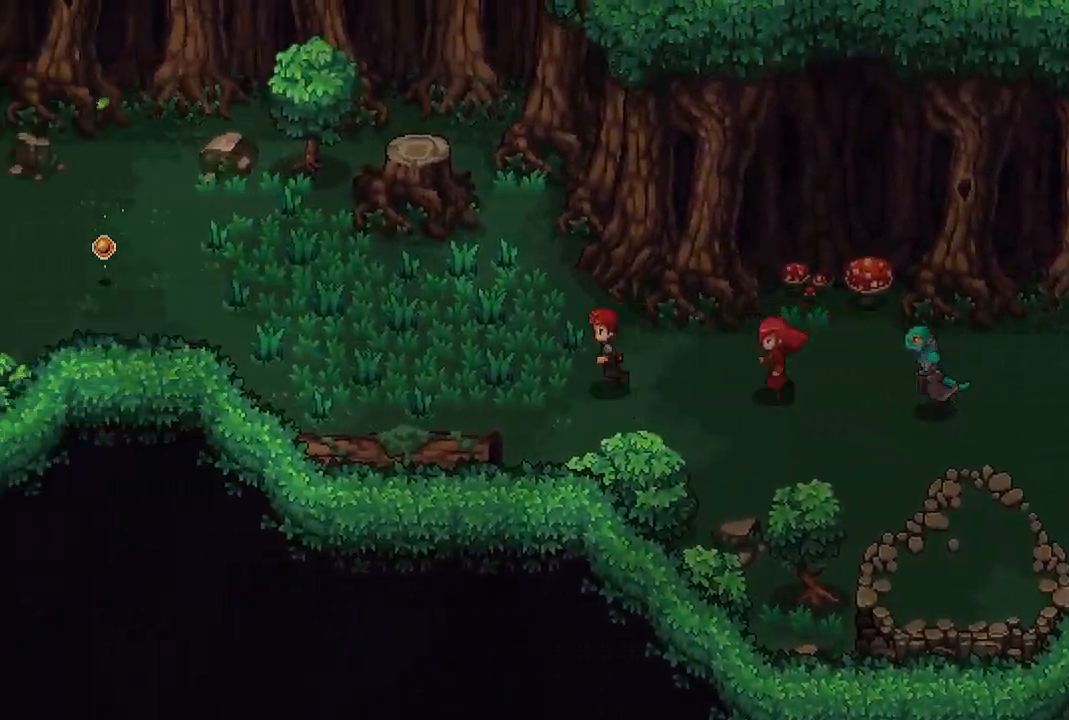
Gameplay with a controller (Xbox layout); each line is a JSON object with the inputs held at the frame after it. "events" lists button and stick changes between this image and that frame as [ms after this image, input, new state], when the widget could be followed in between.
{"buttons": [], "left_stick": "left", "right_stick": "center", "events": []}
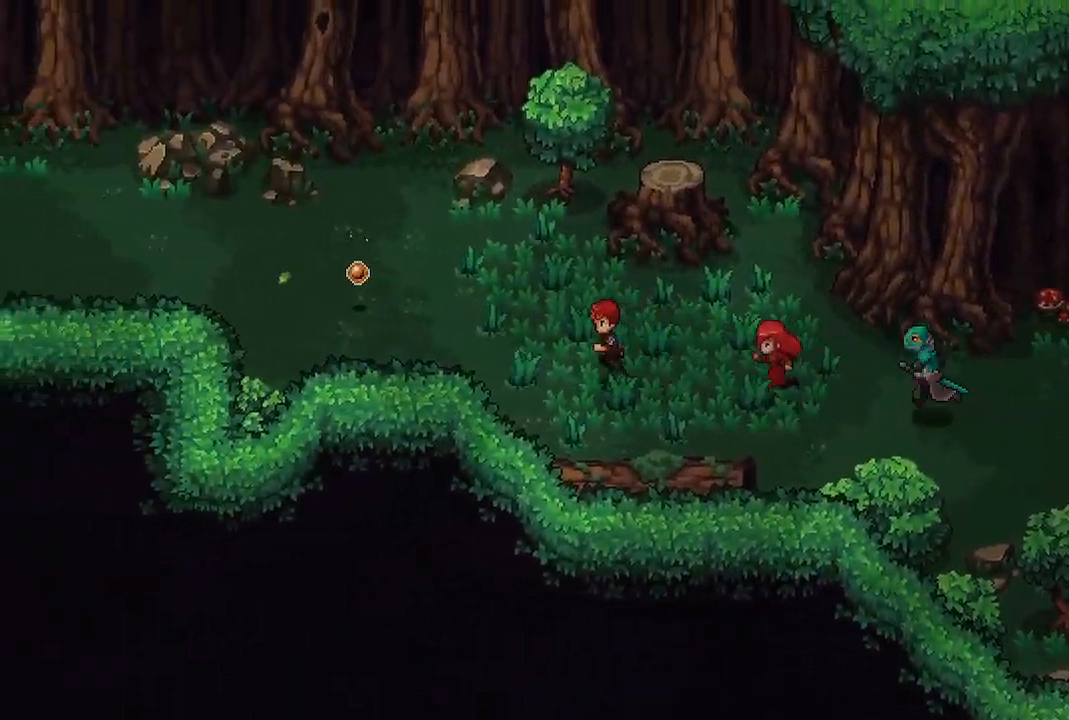
{"buttons": [], "left_stick": "left", "right_stick": "center", "events": []}
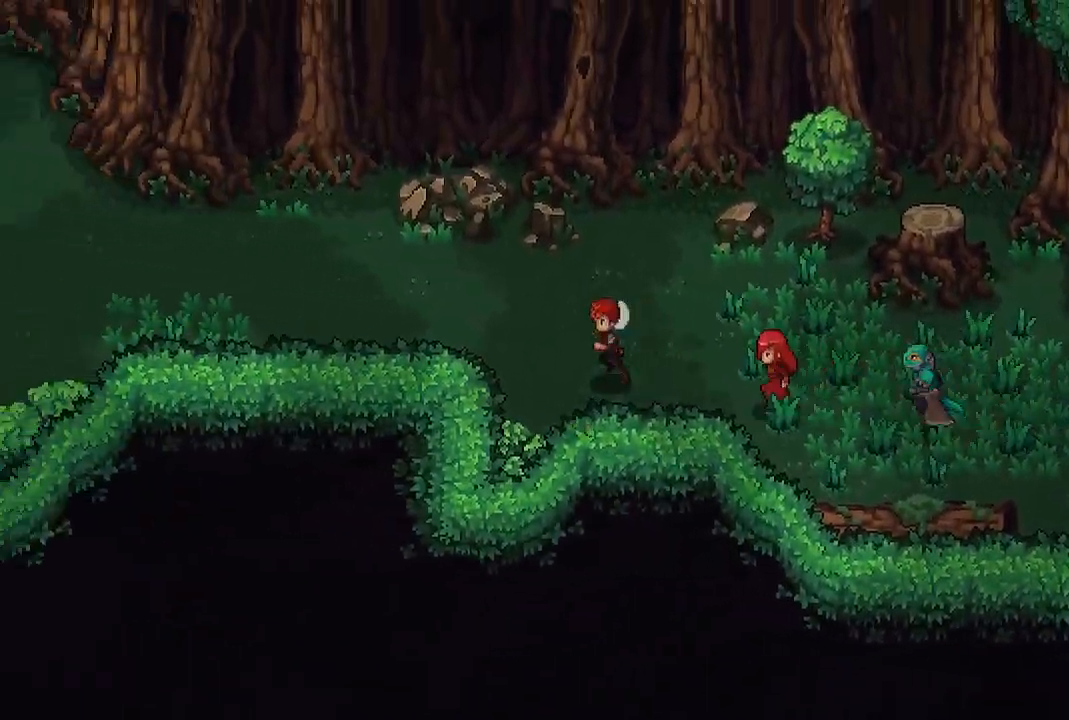
{"buttons": [], "left_stick": "left", "right_stick": "center", "events": []}
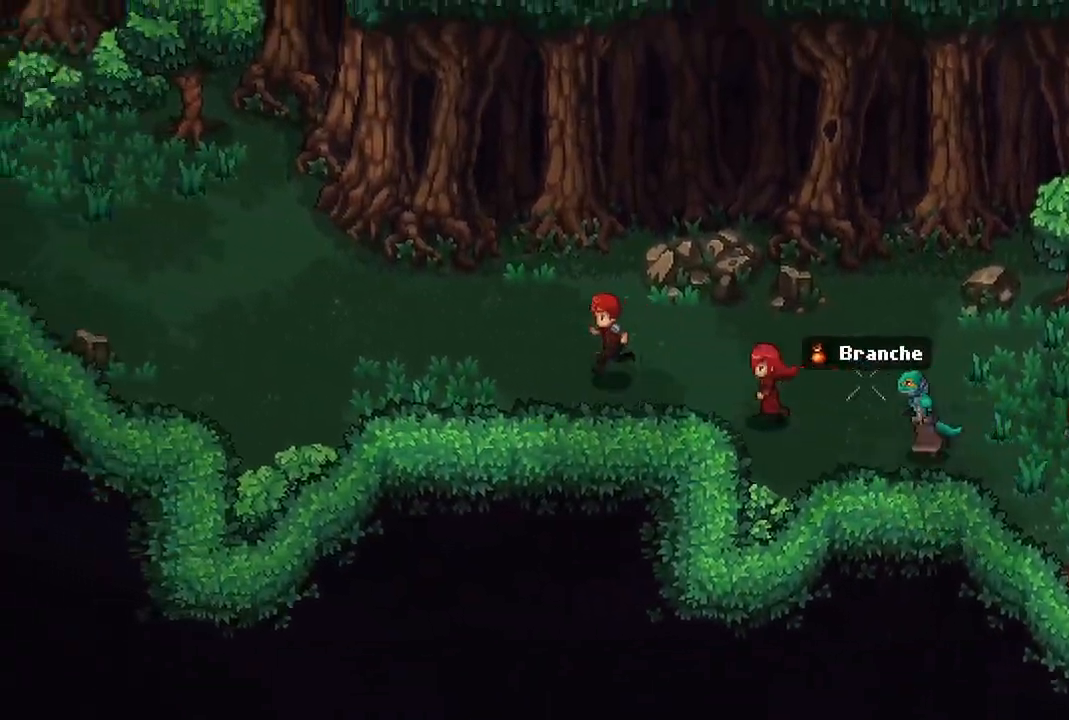
{"buttons": [], "left_stick": "left", "right_stick": "center", "events": []}
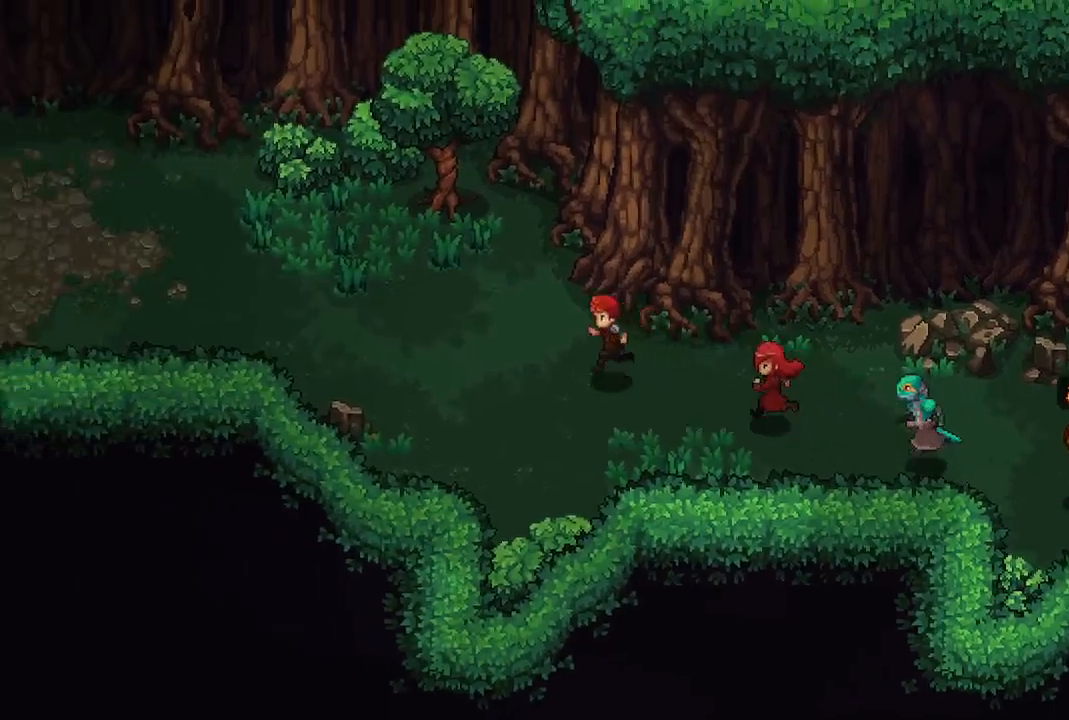
{"buttons": [], "left_stick": "left", "right_stick": "center", "events": []}
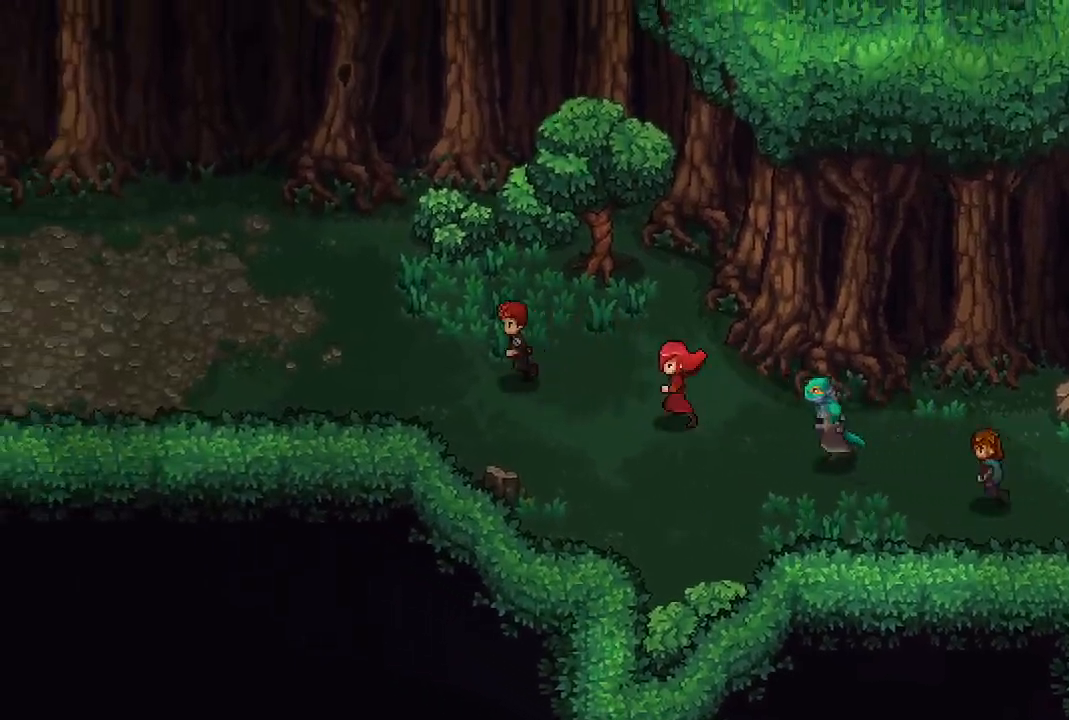
{"buttons": [], "left_stick": "center", "right_stick": "center", "events": [[333, "X", "down"], [483, "X", "up"], [483, "left_stick", "center"]]}
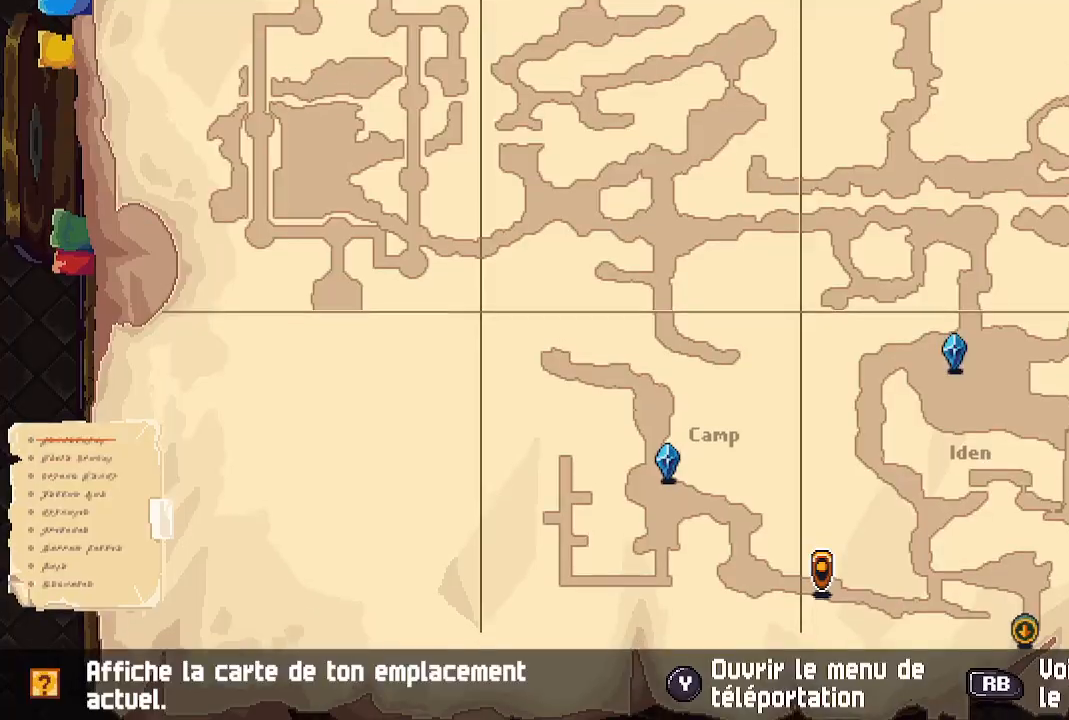
{"buttons": [], "left_stick": "center", "right_stick": "center", "events": []}
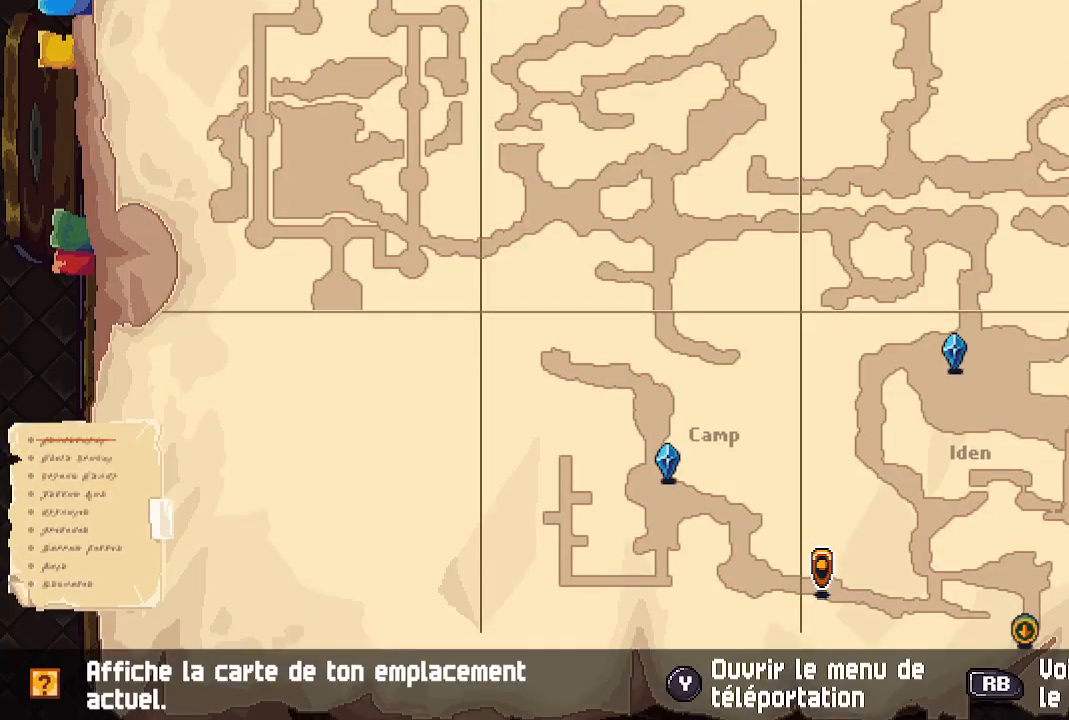
{"buttons": ["B"], "left_stick": "left", "right_stick": "center", "events": [[483, "B", "down"], [483, "left_stick", "left"]]}
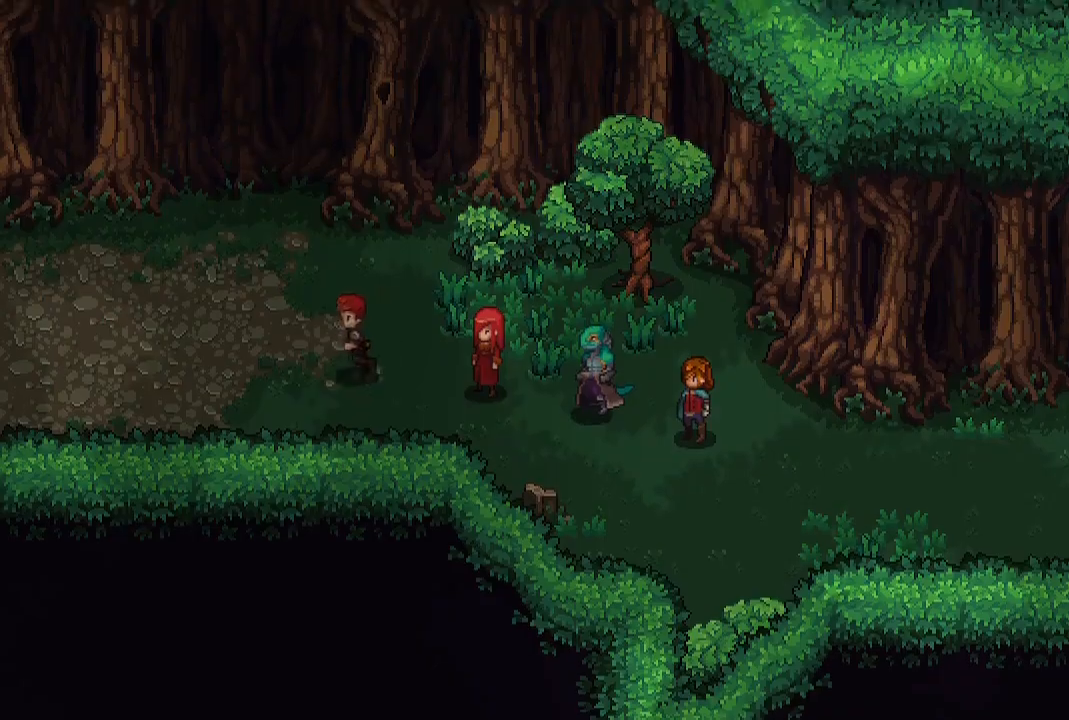
{"buttons": [], "left_stick": "left", "right_stick": "center", "events": [[100, "B", "up"]]}
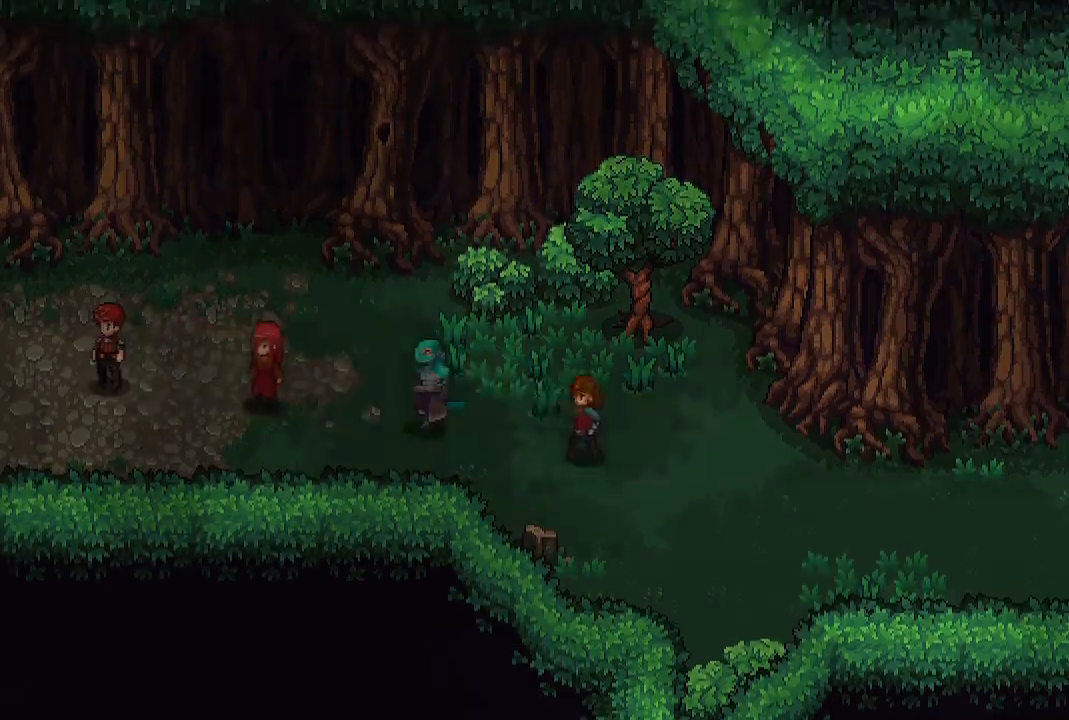
{"buttons": [], "left_stick": "center", "right_stick": "center", "events": [[417, "left_stick", "center"]]}
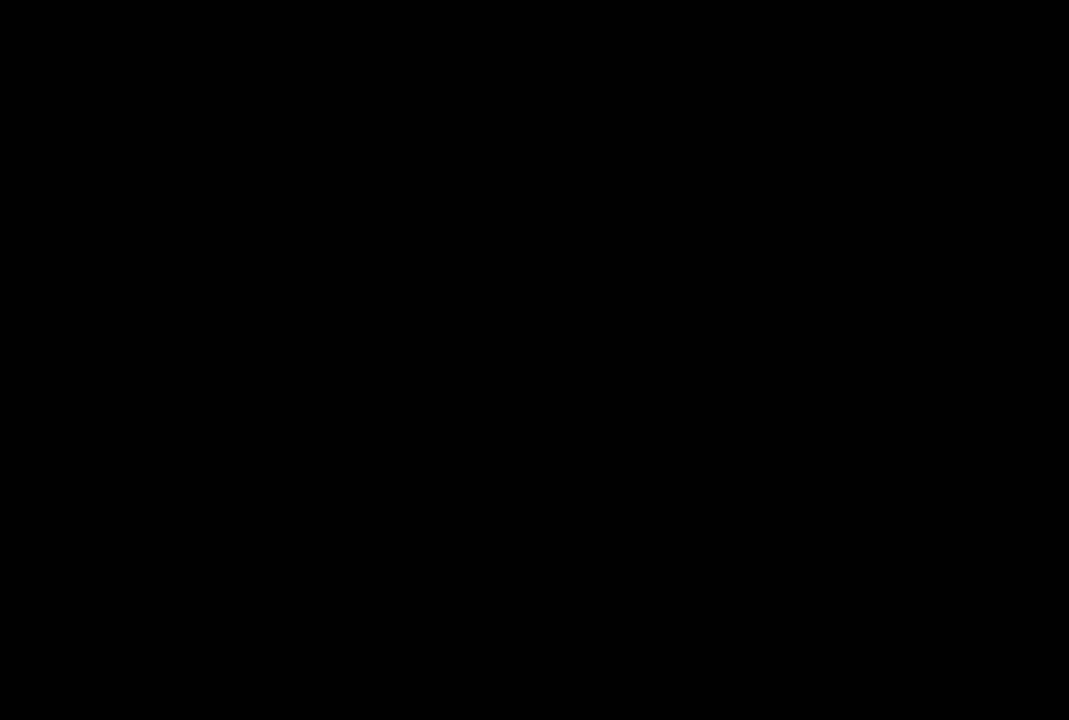
{"buttons": [], "left_stick": "left", "right_stick": "center", "events": [[483, "left_stick", "left"]]}
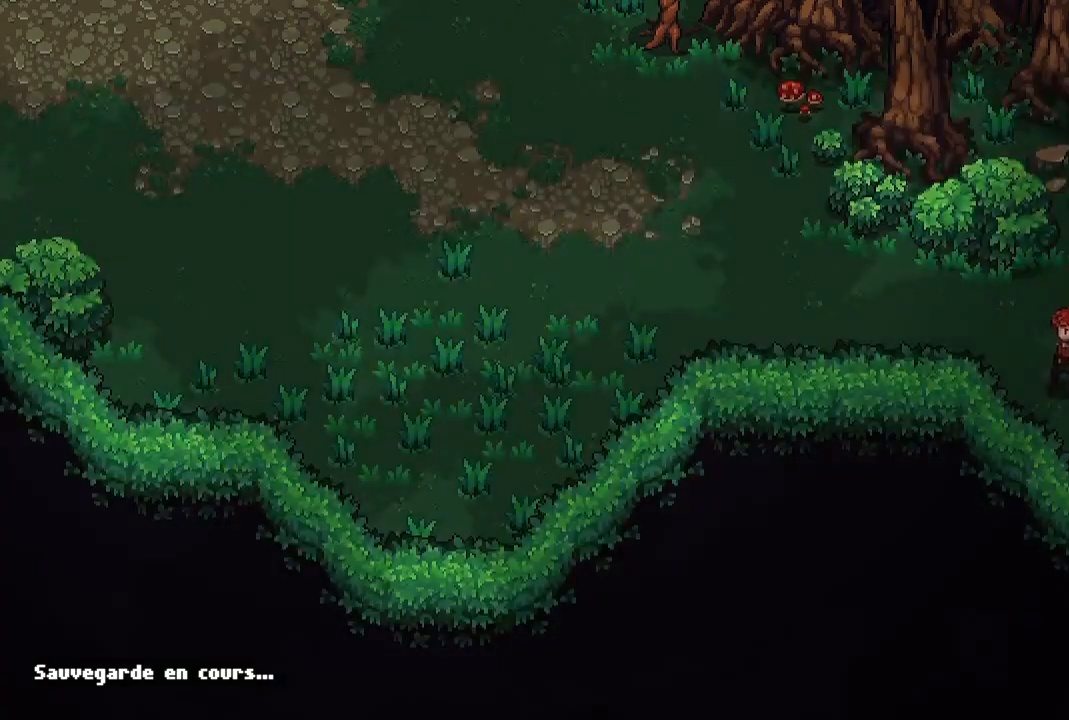
{"buttons": [], "left_stick": "up-left", "right_stick": "center", "events": [[283, "left_stick", "up-left"]]}
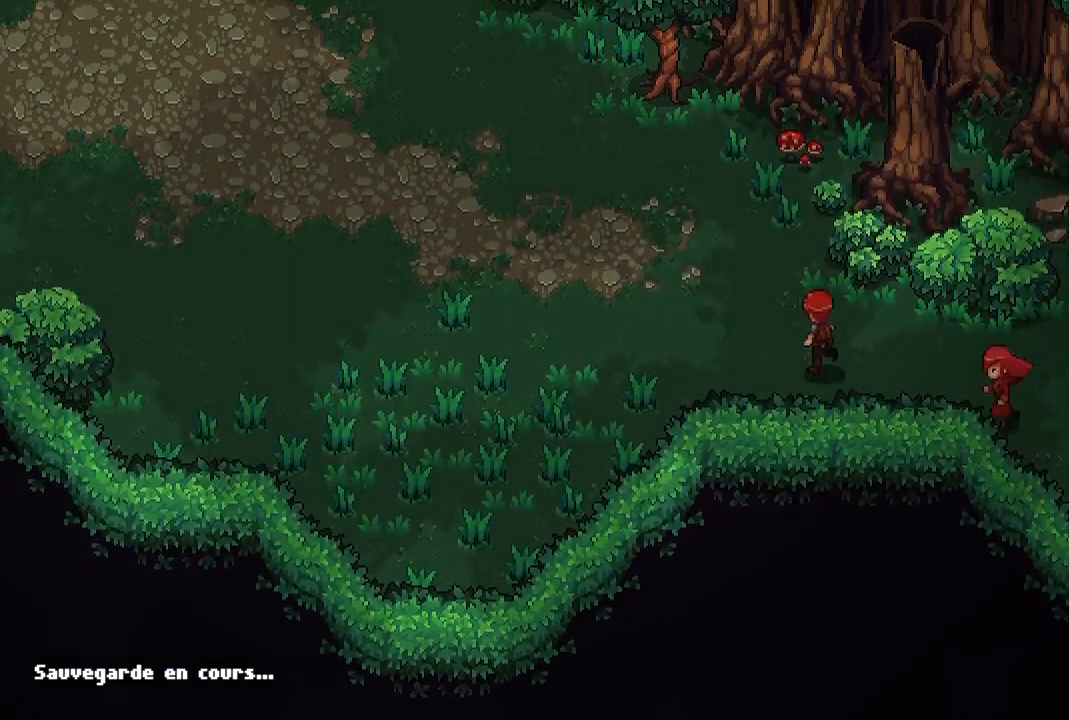
{"buttons": [], "left_stick": "up-left", "right_stick": "center", "events": []}
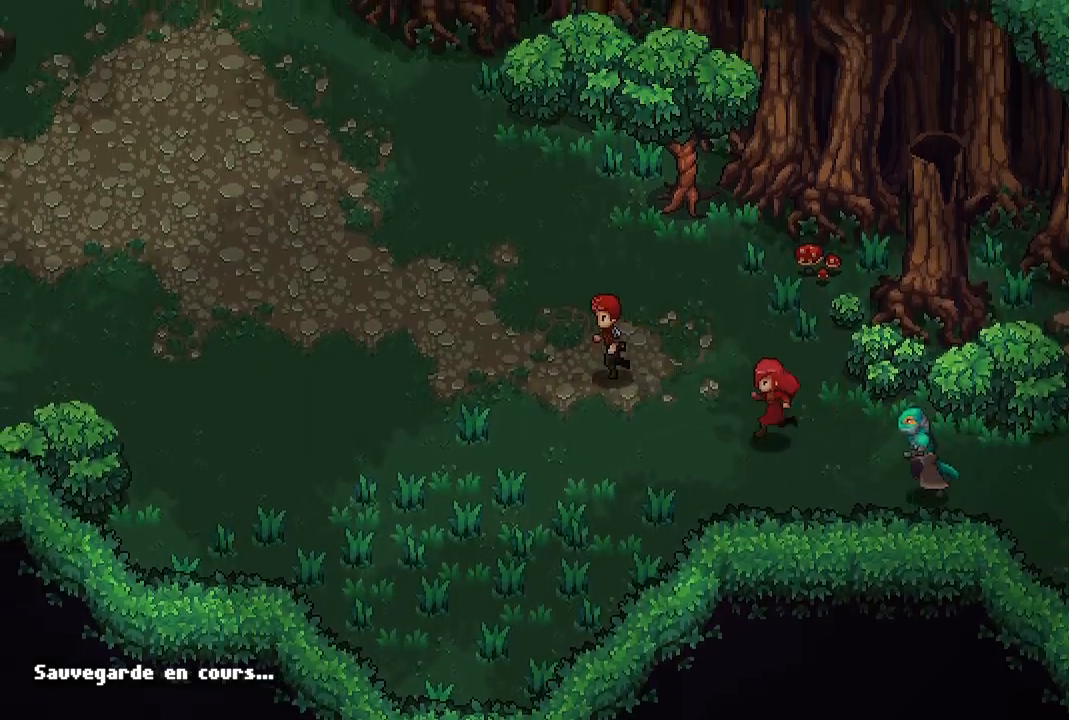
{"buttons": [], "left_stick": "up-left", "right_stick": "center", "events": []}
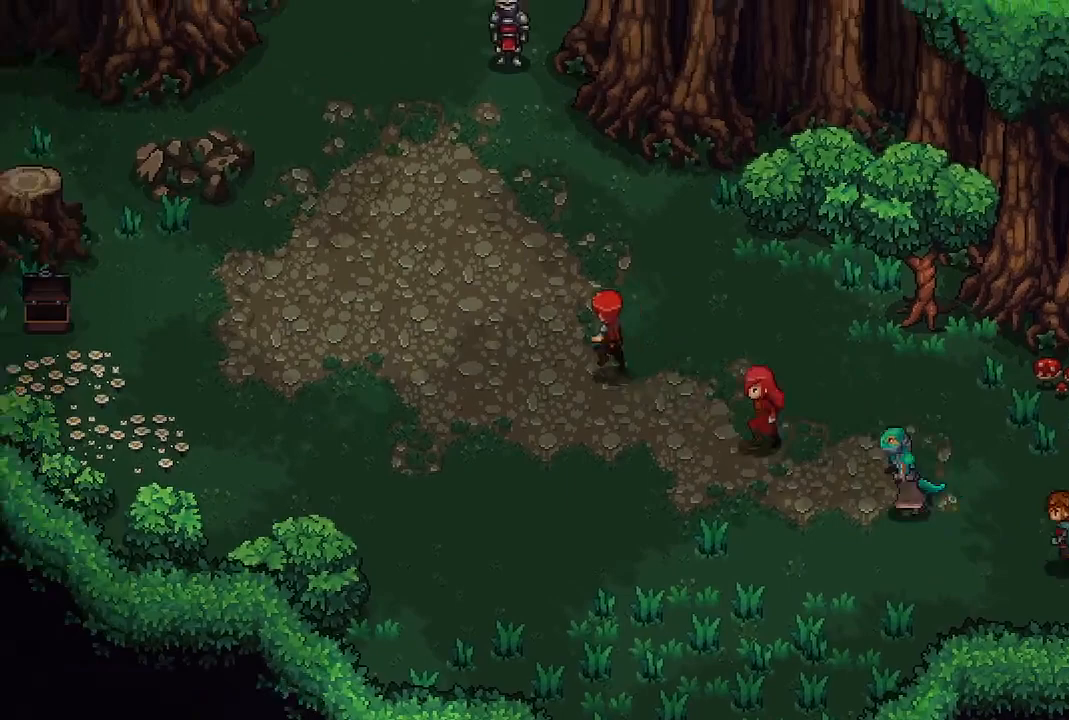
{"buttons": [], "left_stick": "up-left", "right_stick": "center", "events": []}
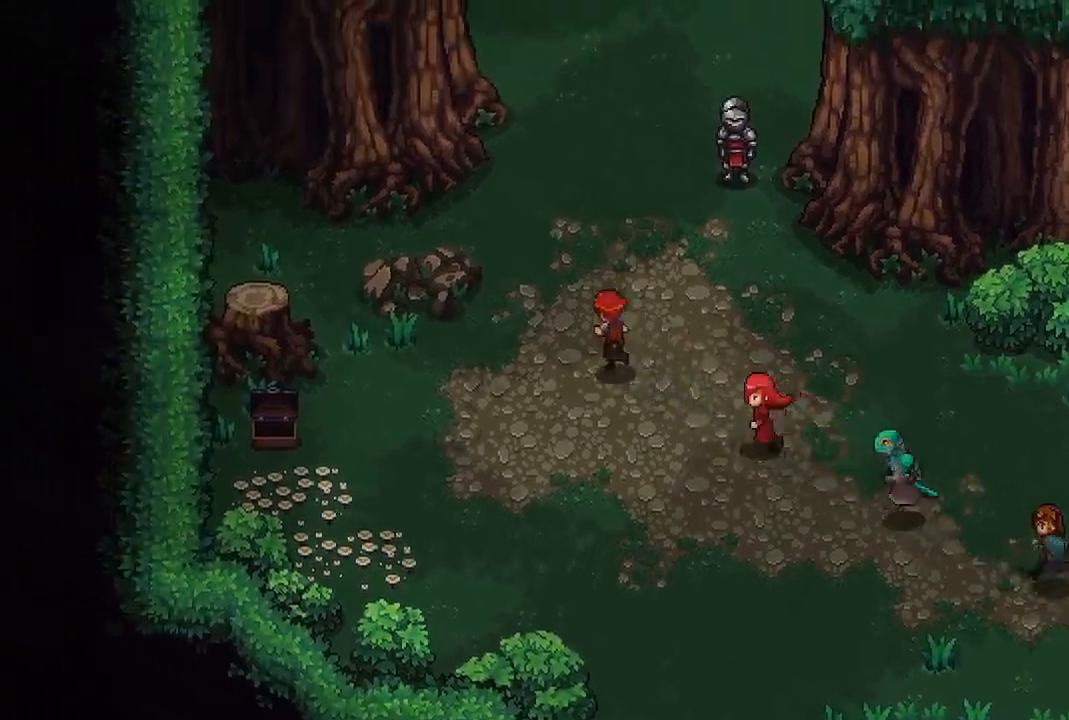
{"buttons": [], "left_stick": "up", "right_stick": "center", "events": [[33, "left_stick", "up"]]}
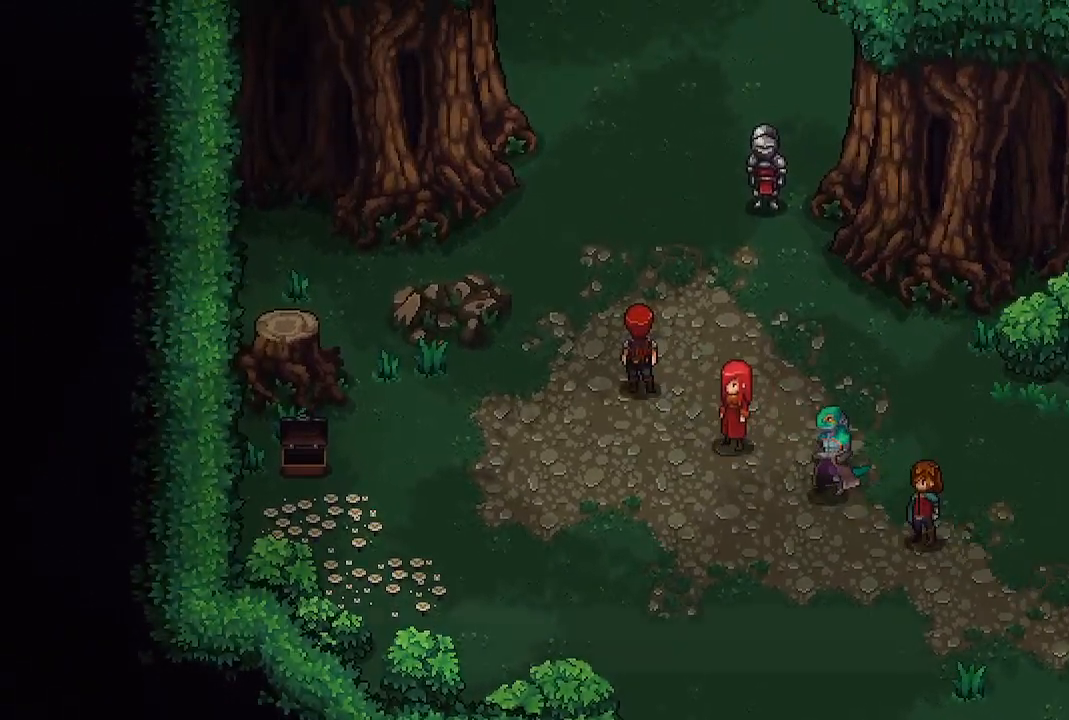
{"buttons": ["A"], "left_stick": "center", "right_stick": "center", "events": [[350, "left_stick", "center"], [450, "A", "down"]]}
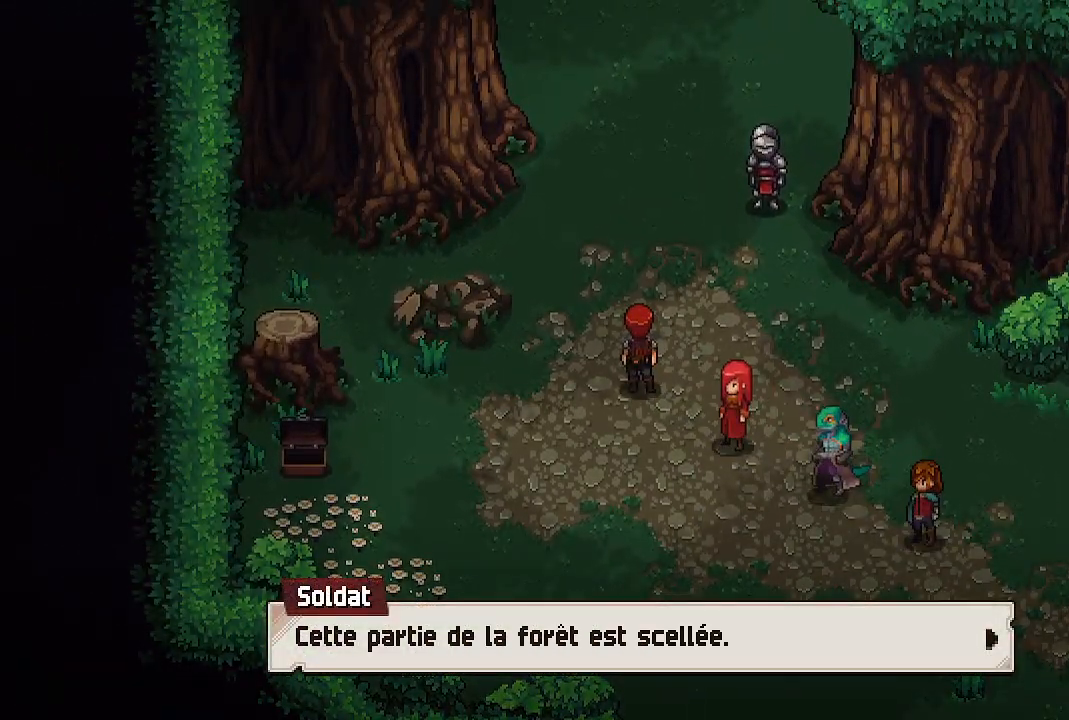
{"buttons": [], "left_stick": "down-right", "right_stick": "center", "events": [[33, "A", "up"], [150, "A", "down"], [217, "left_stick", "down-right"], [283, "A", "up"]]}
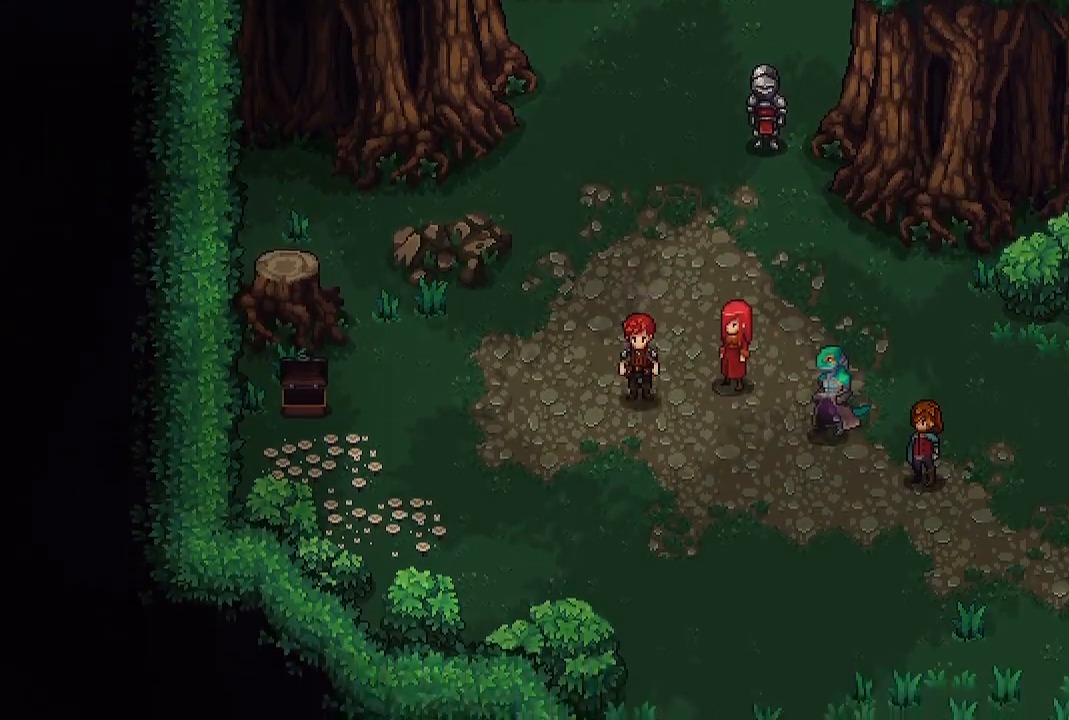
{"buttons": [], "left_stick": "right", "right_stick": "center", "events": [[167, "left_stick", "right"]]}
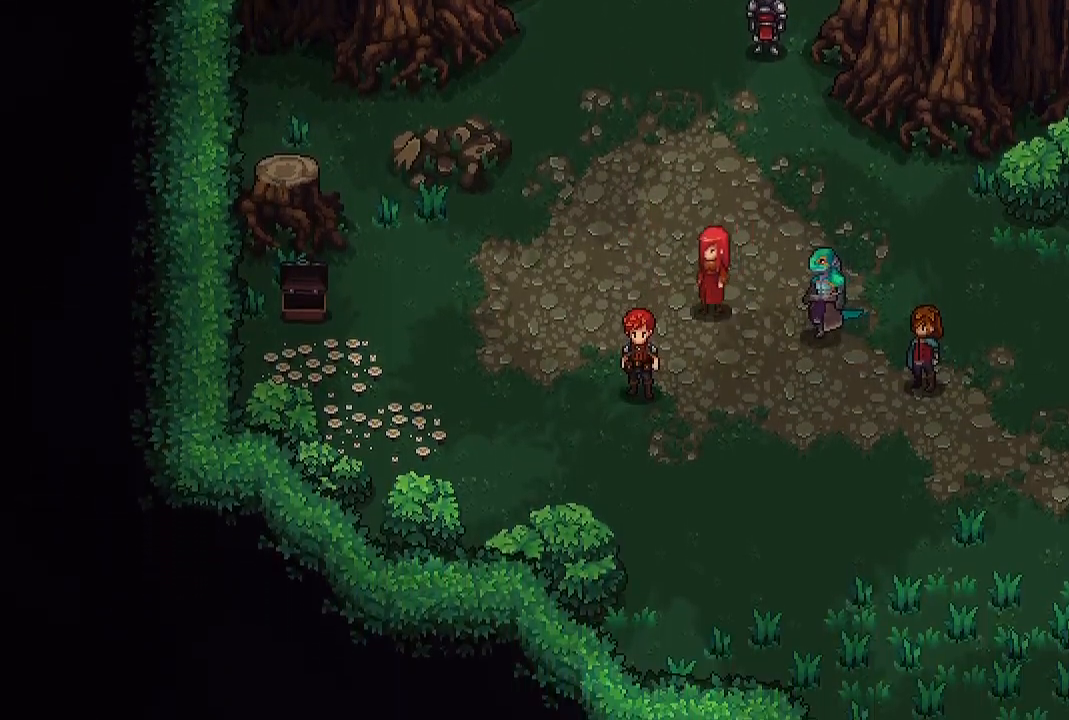
{"buttons": [], "left_stick": "right", "right_stick": "center", "events": []}
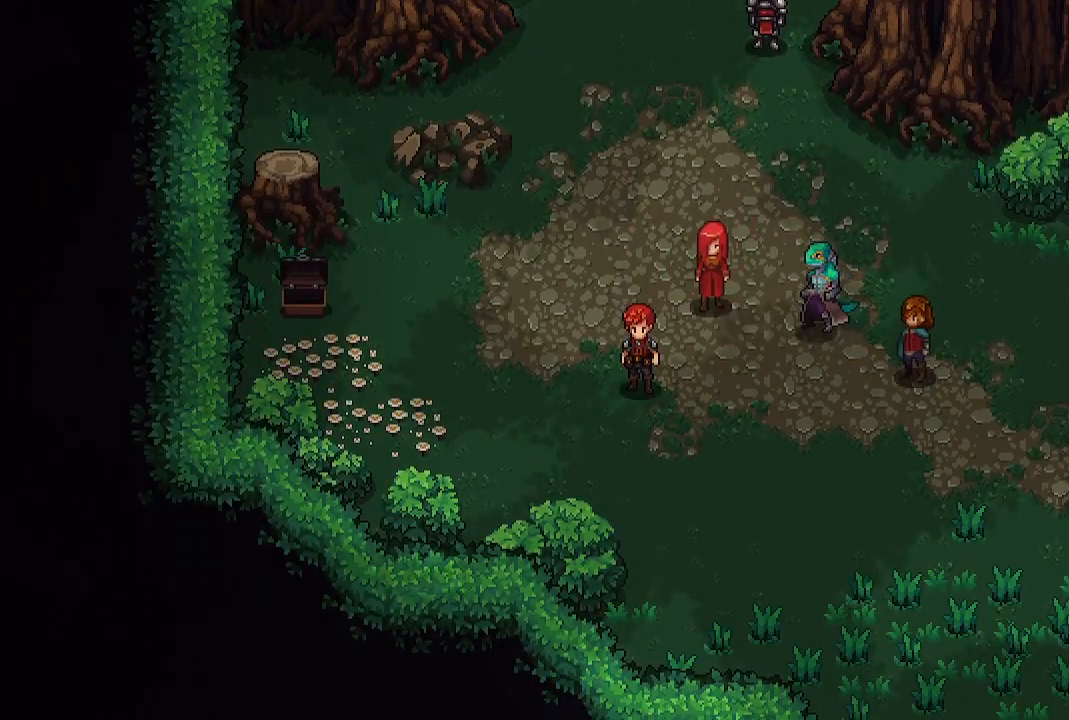
{"buttons": [], "left_stick": "right", "right_stick": "center", "events": []}
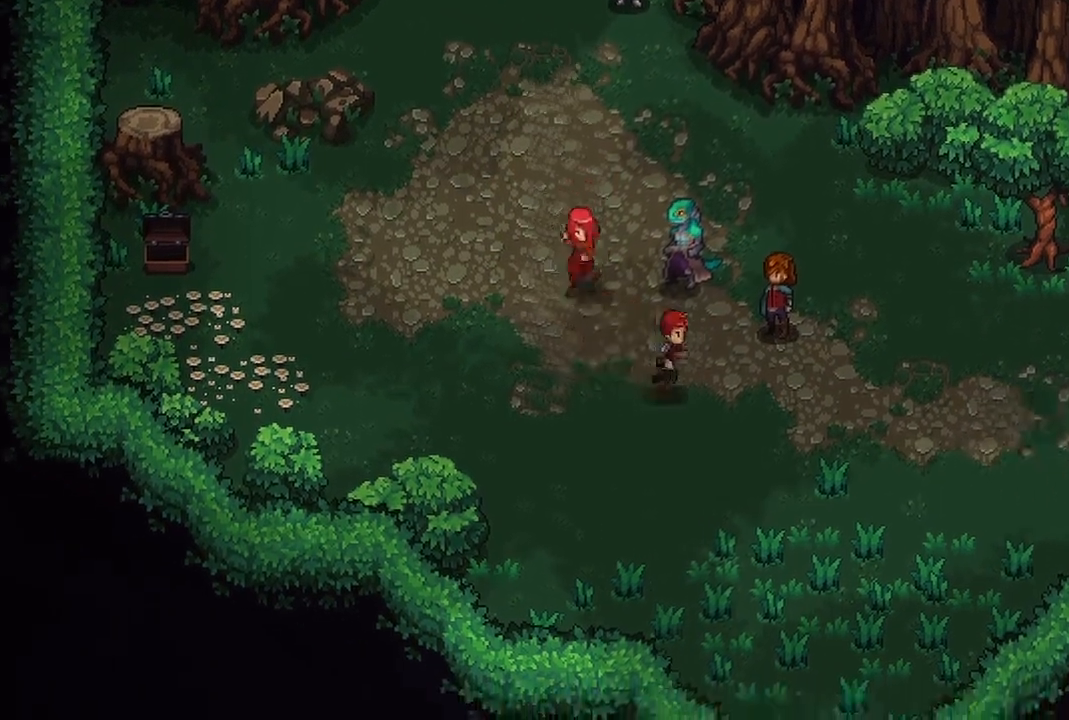
{"buttons": [], "left_stick": "right", "right_stick": "center", "events": []}
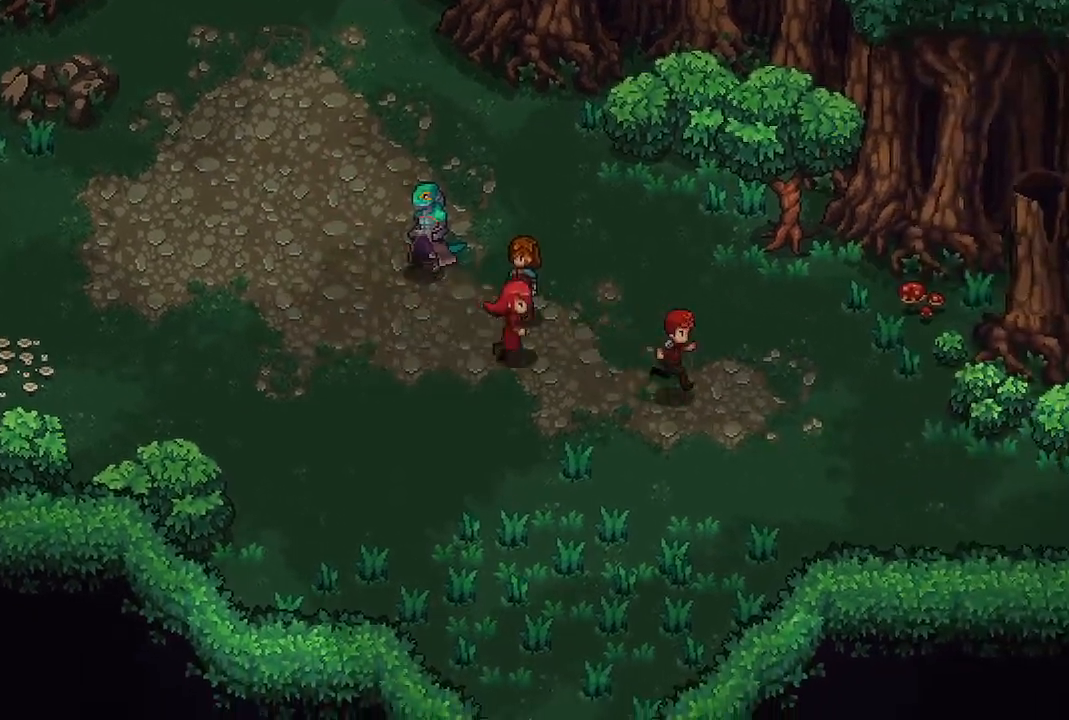
{"buttons": [], "left_stick": "right", "right_stick": "center", "events": []}
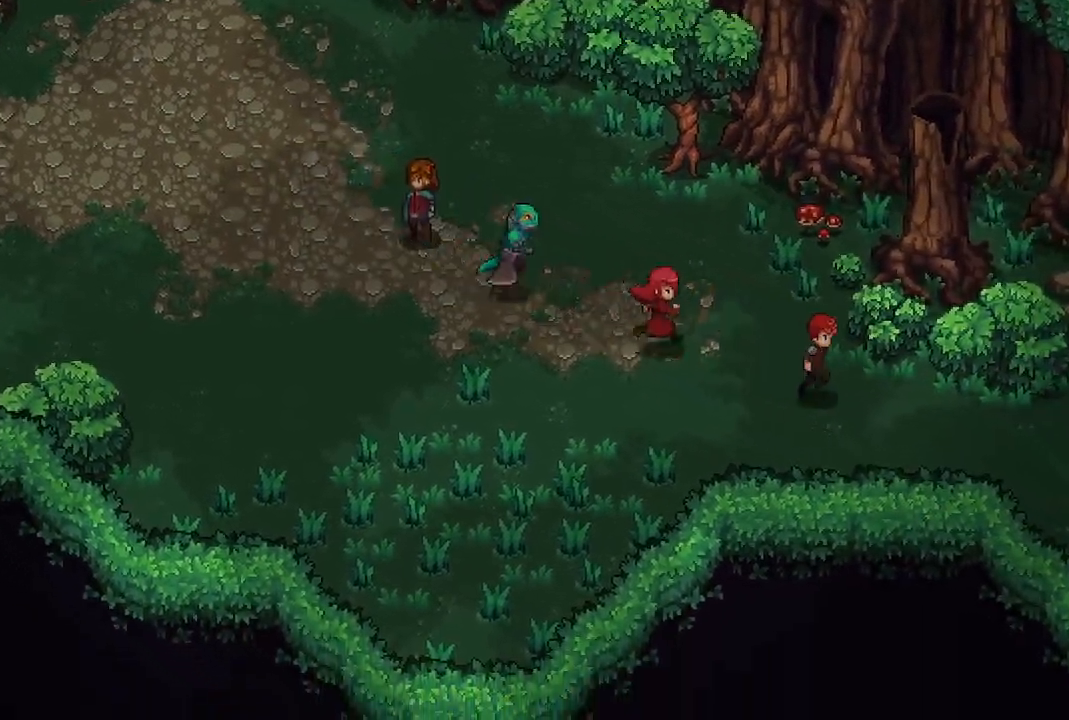
{"buttons": [], "left_stick": "right", "right_stick": "center", "events": []}
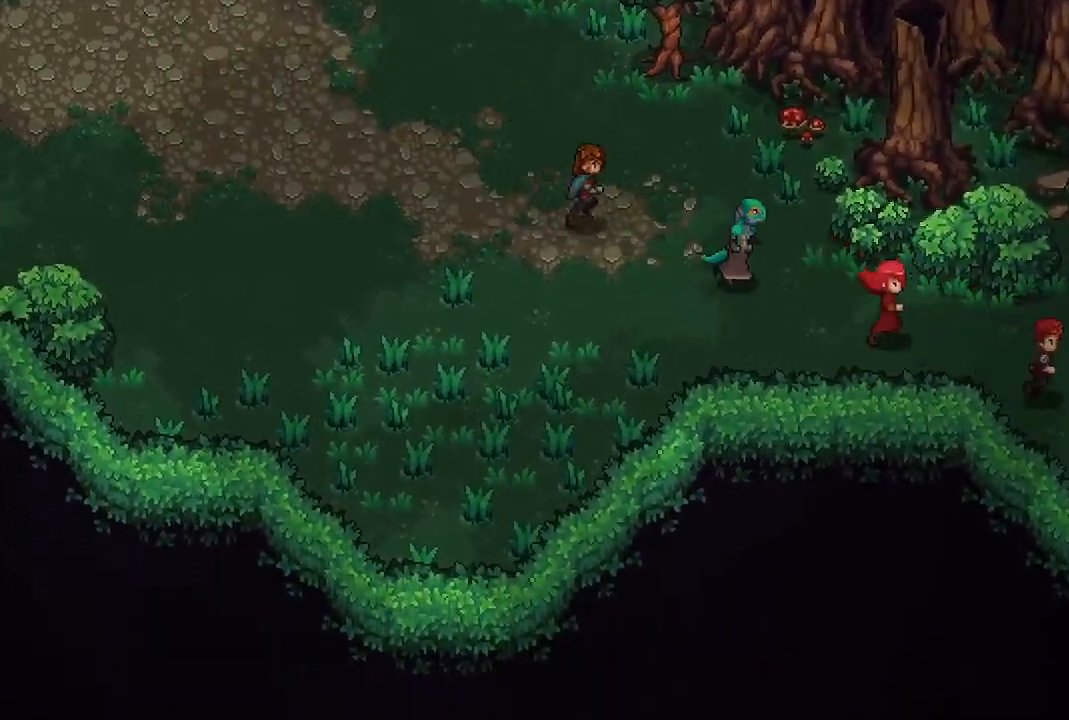
{"buttons": [], "left_stick": "right", "right_stick": "center", "events": []}
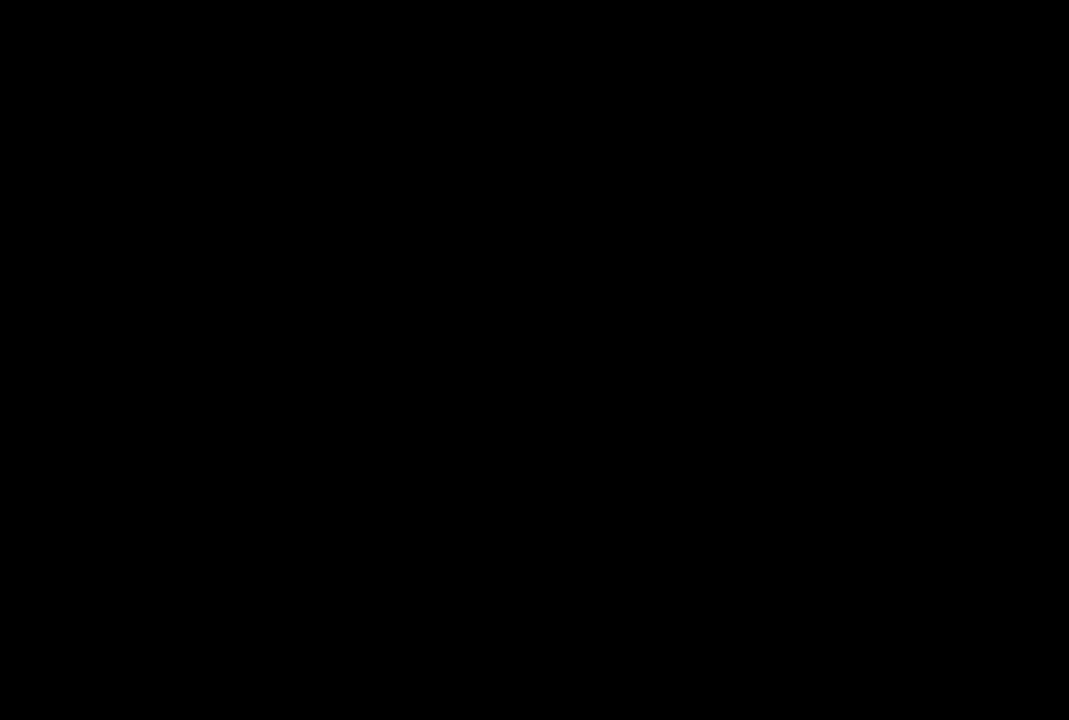
{"buttons": [], "left_stick": "right", "right_stick": "center", "events": []}
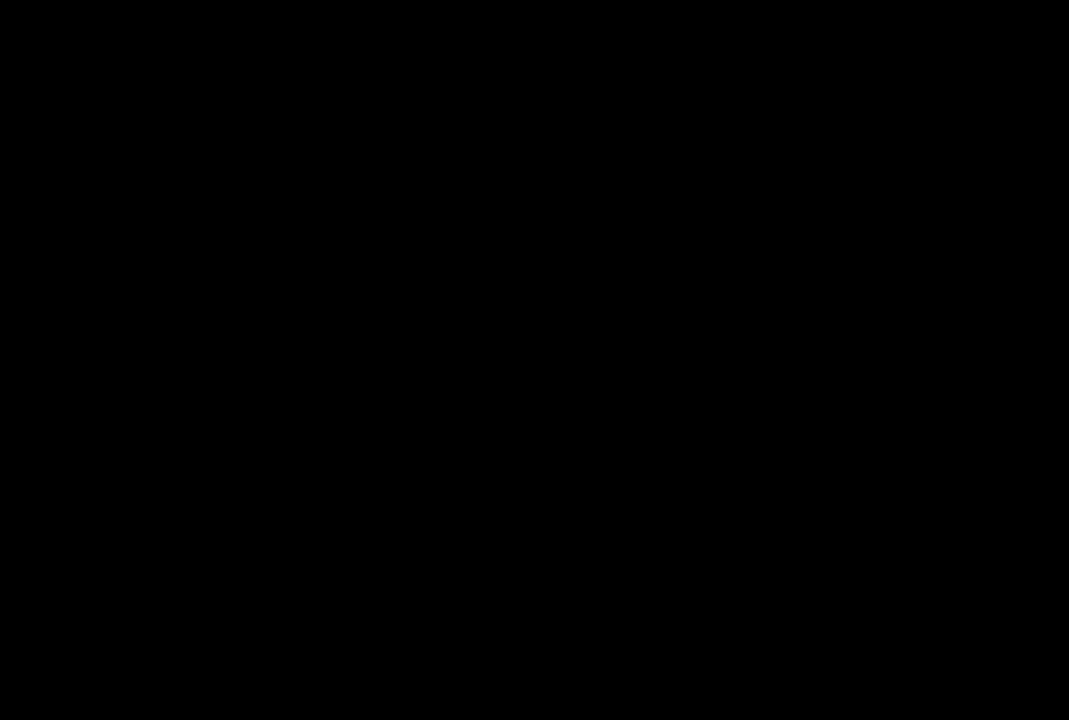
{"buttons": ["X"], "left_stick": "right", "right_stick": "center", "events": [[500, "X", "down"]]}
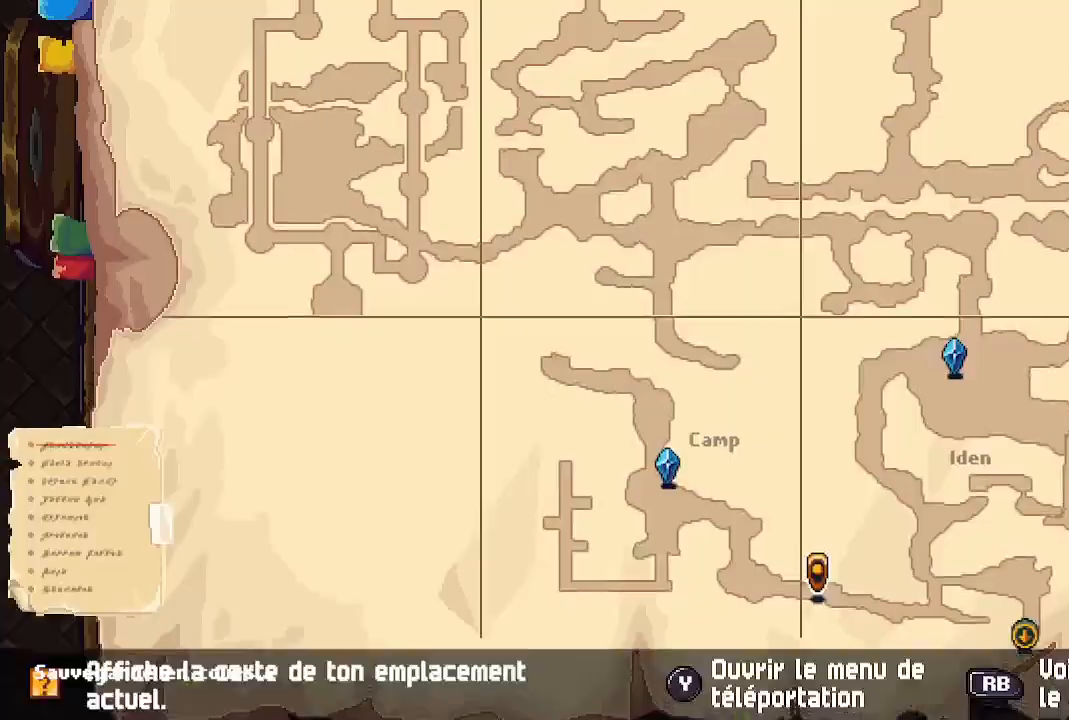
{"buttons": [], "left_stick": "center", "right_stick": "center", "events": [[117, "X", "up"], [150, "left_stick", "center"]]}
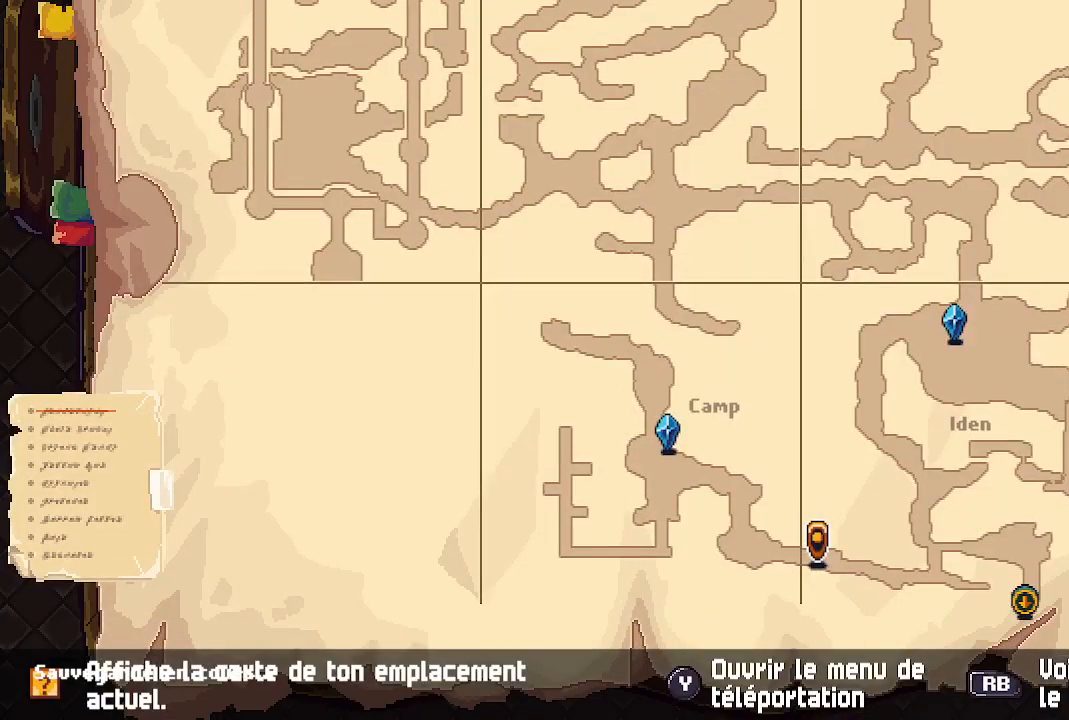
{"buttons": [], "left_stick": "down-right", "right_stick": "center", "events": [[400, "left_stick", "down-right"]]}
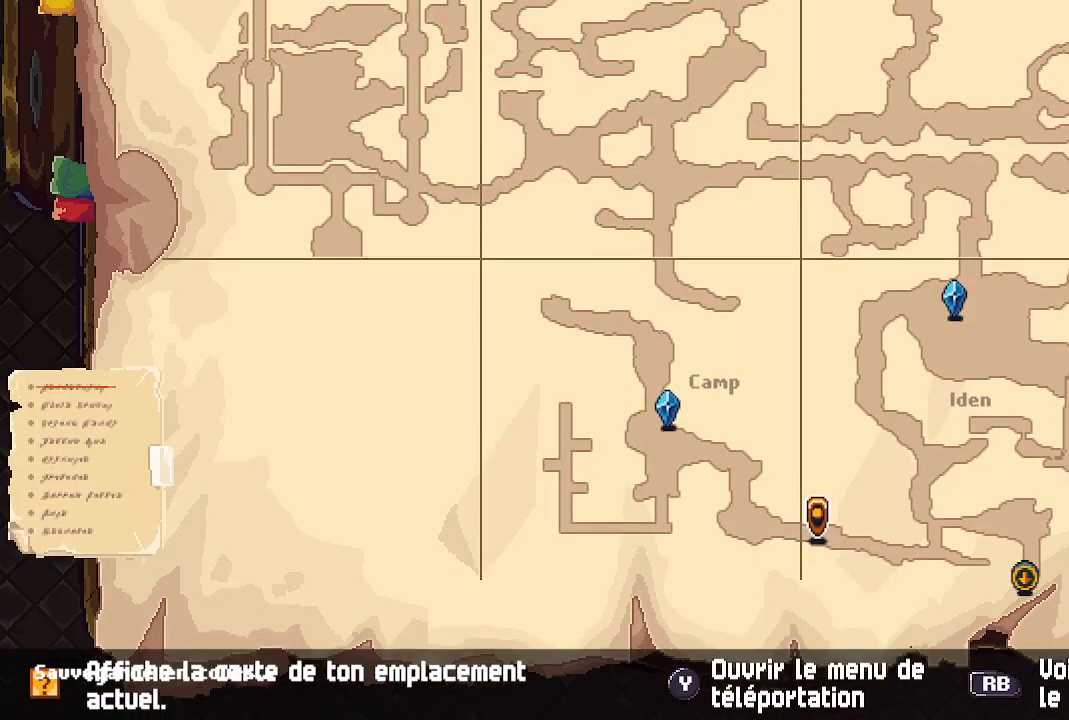
{"buttons": [], "left_stick": "down-right", "right_stick": "center", "events": []}
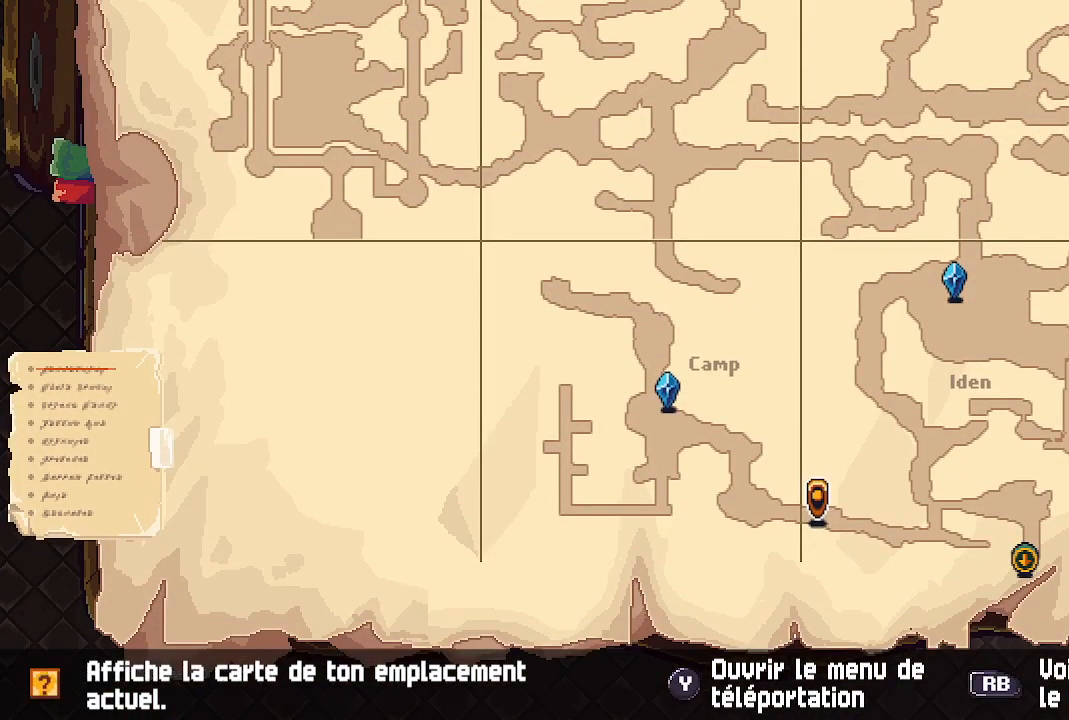
{"buttons": ["B"], "left_stick": "down-right", "right_stick": "center", "events": [[83, "left_stick", "center"], [433, "left_stick", "down-right"], [467, "B", "down"]]}